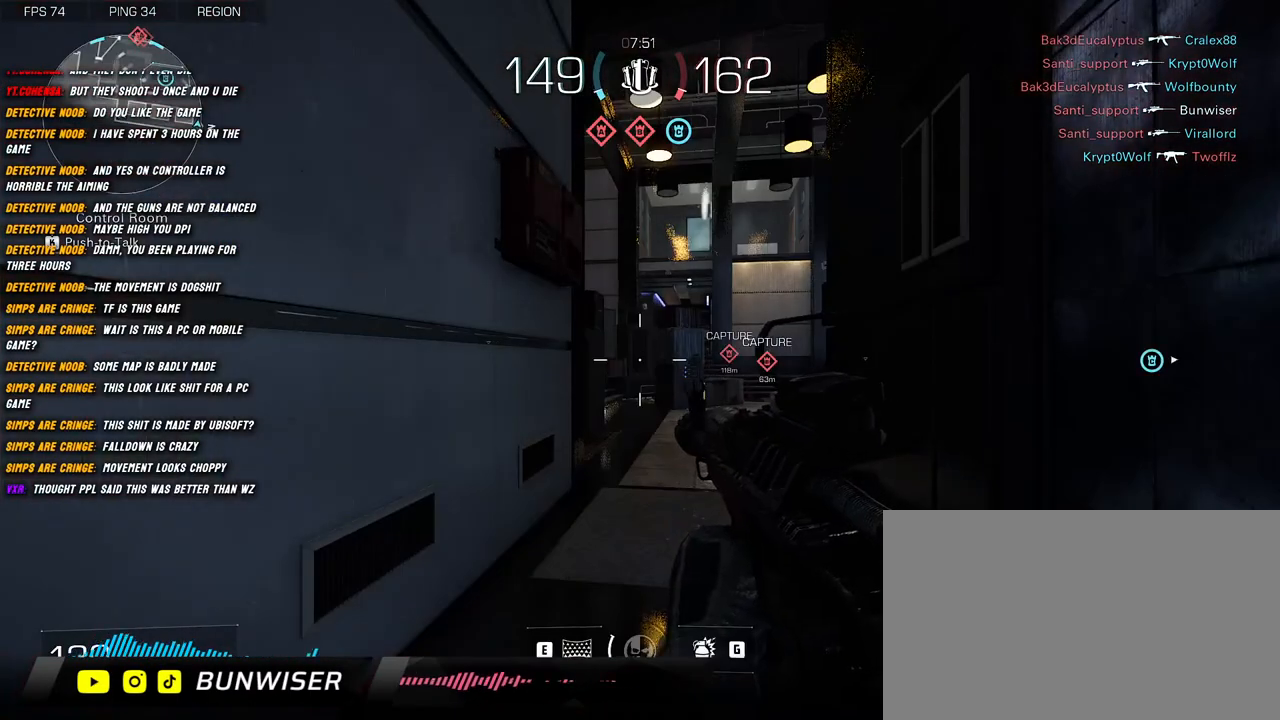
Gameplay with keyboard and mouse; each line is a JSON object with the keys and mouse buttons held at the frame after it. "events" lists presses ("down") and releases ("up") of "1", "2", "3", "4", "5", "a", "alt", "b", "c", "ctrl", "d", "e", "f", "g", "q", "r", "s", "shift", "space", "t", "tab", "v", "w", "x", "z", "mouse_left", "mouse_wheel", "mouse_right", "mouse_mb4" and "mouse_mb5" between this image and that frame as [ms after this image, input, new state], when the widget could be followed in between. "mouse_left", "mouse_wheel", "mouse_right", "mouse_mb4", "mouse_mb5" = the "left", "wheel", "right", "mb4", "mb5" buttons of the "mouse" list. No other keys are recorded. "wheel" means that the mouse wheel is clicked or scrolled. Mouse movement is not recorded.
{"keys": [], "mouse": [], "events": []}
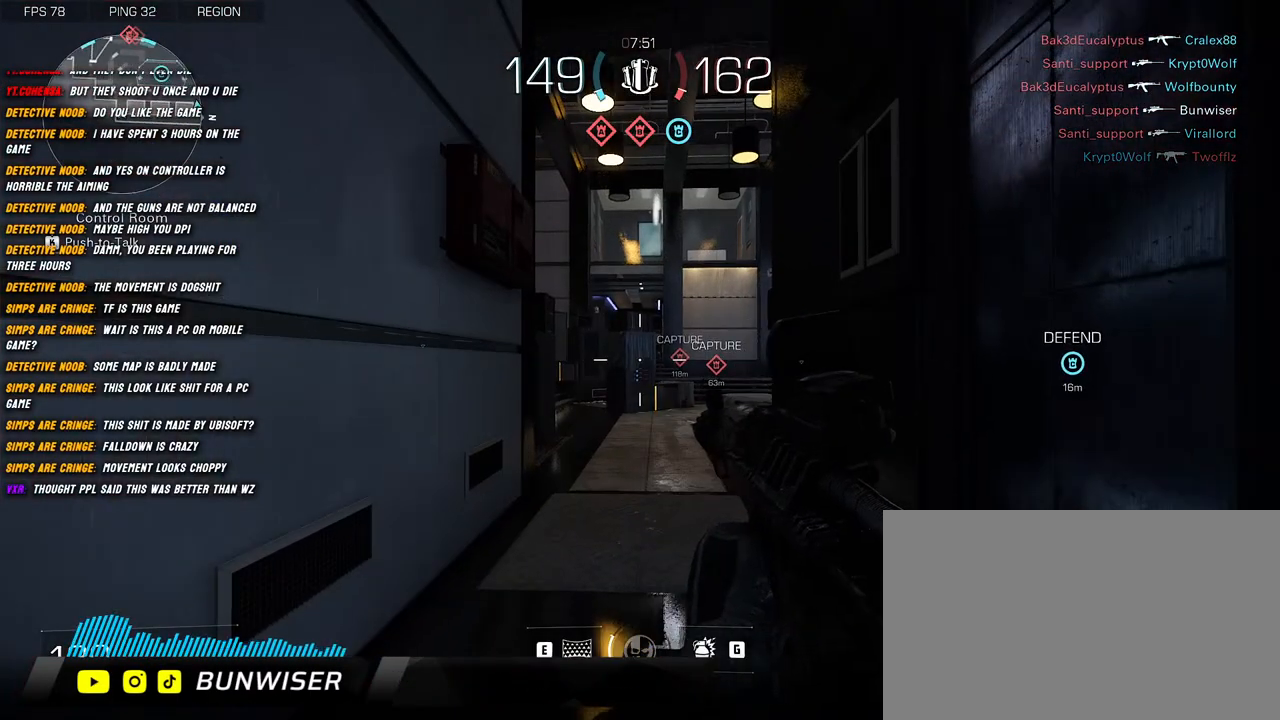
{"keys": ["w"], "mouse": [], "events": [[150, "a", "down"], [284, "shift", "down"], [284, "w", "down"], [350, "a", "up"], [450, "shift", "up"]]}
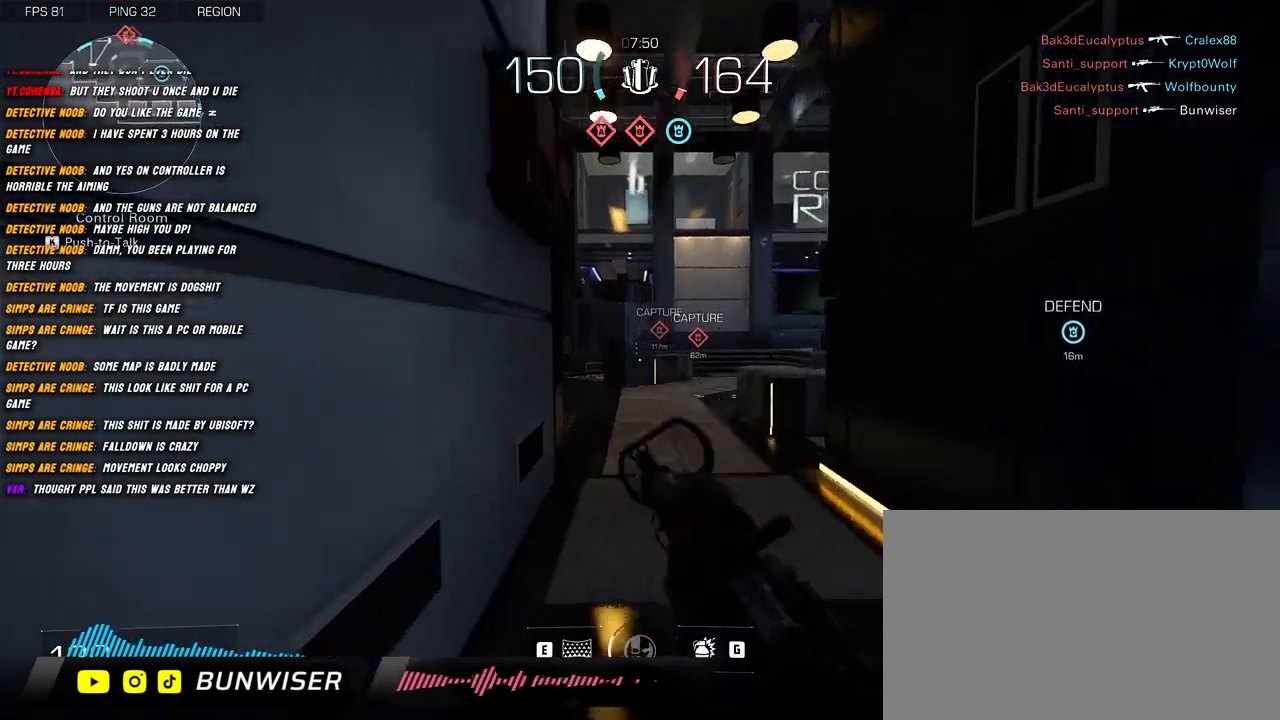
{"keys": ["shift", "w"], "mouse": [], "events": [[34, "shift", "down"], [200, "shift", "up"], [234, "shift", "down"]]}
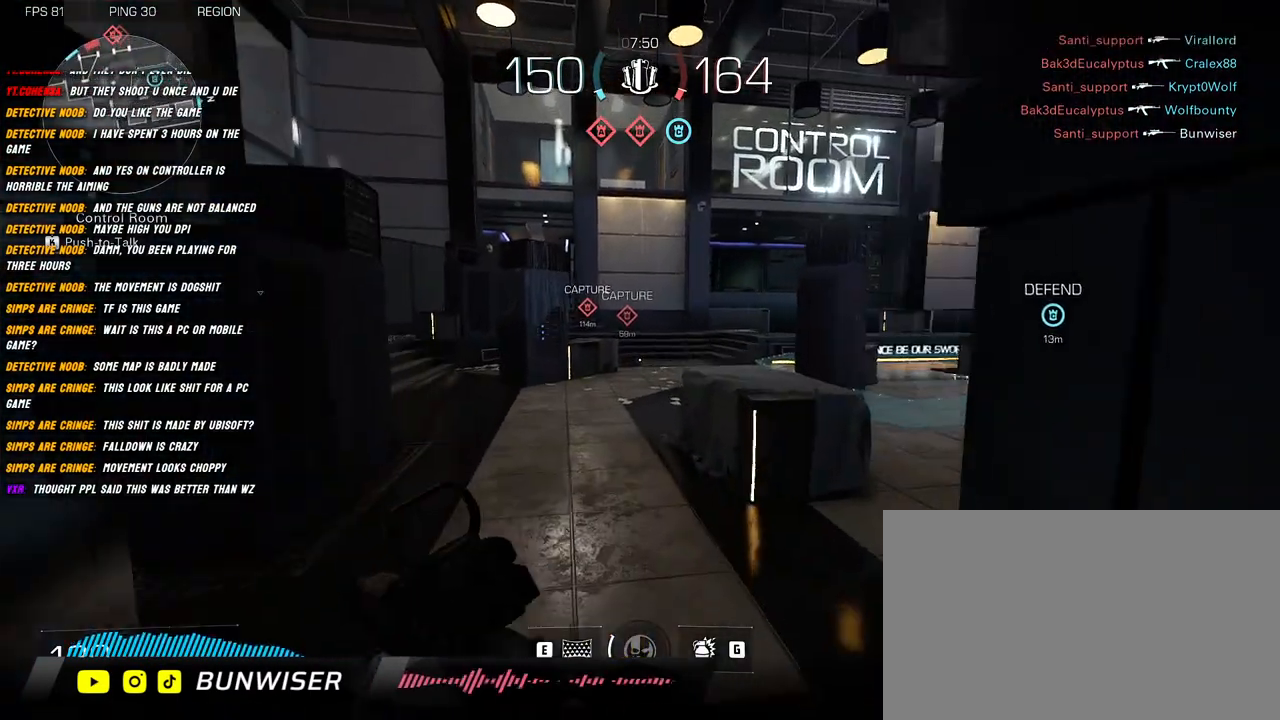
{"keys": ["shift", "w"], "mouse": [], "events": []}
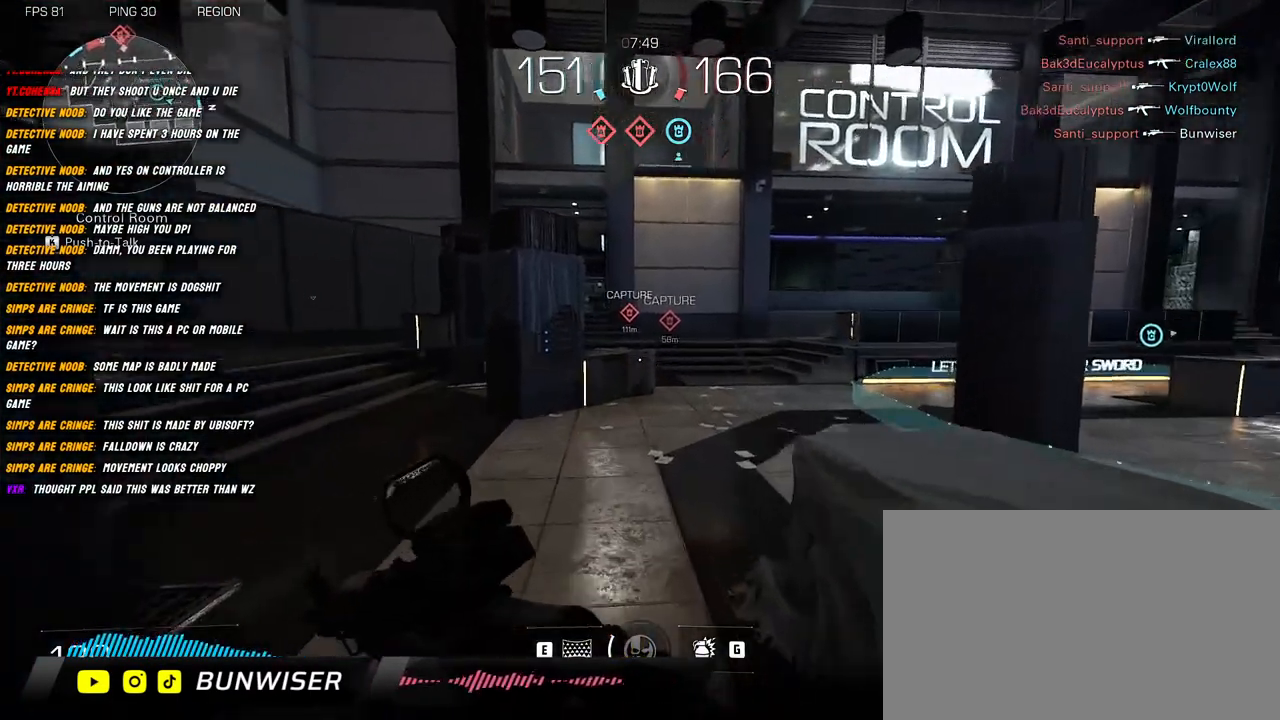
{"keys": ["shift", "w"], "mouse": [], "events": []}
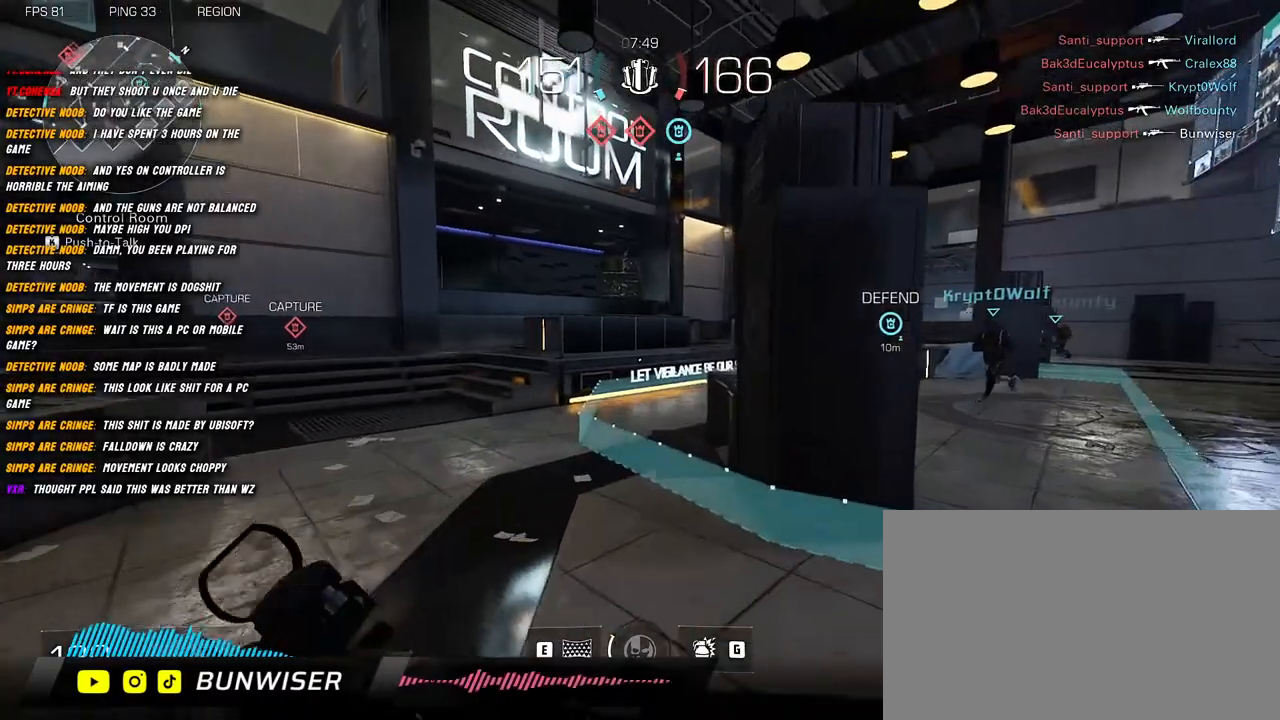
{"keys": ["shift", "w"], "mouse": [], "events": []}
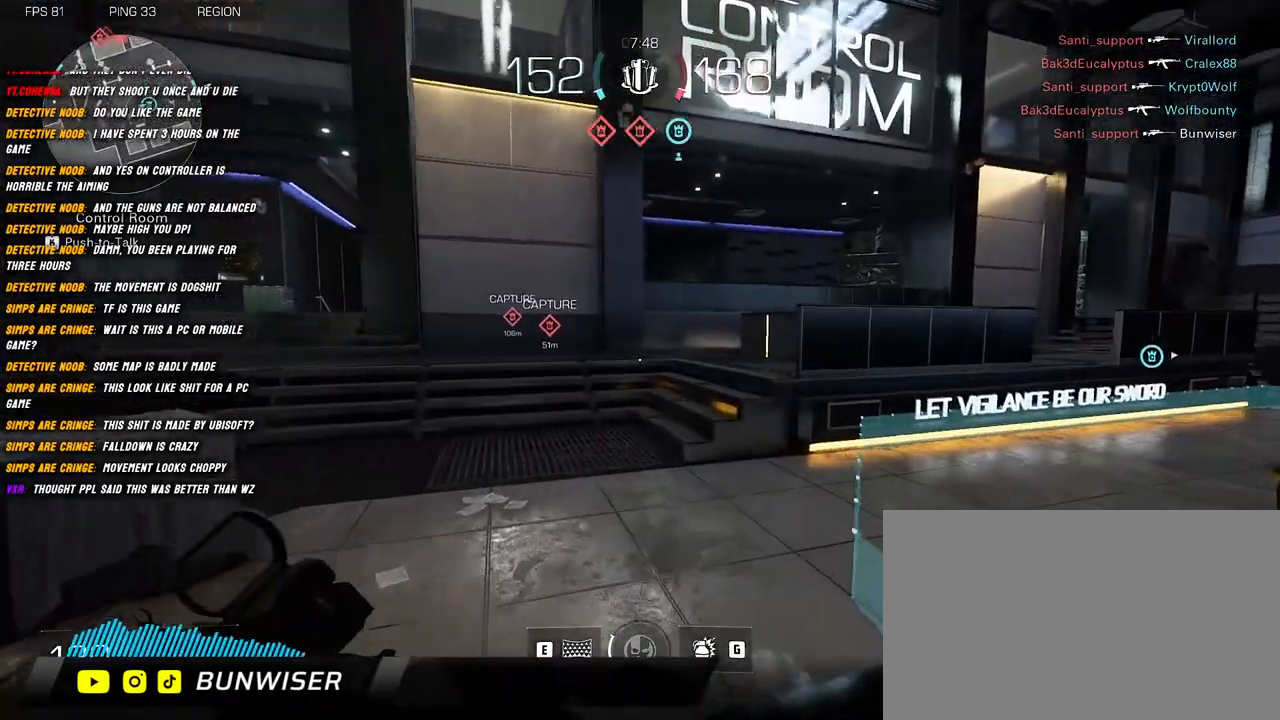
{"keys": ["shift", "w"], "mouse": [], "events": []}
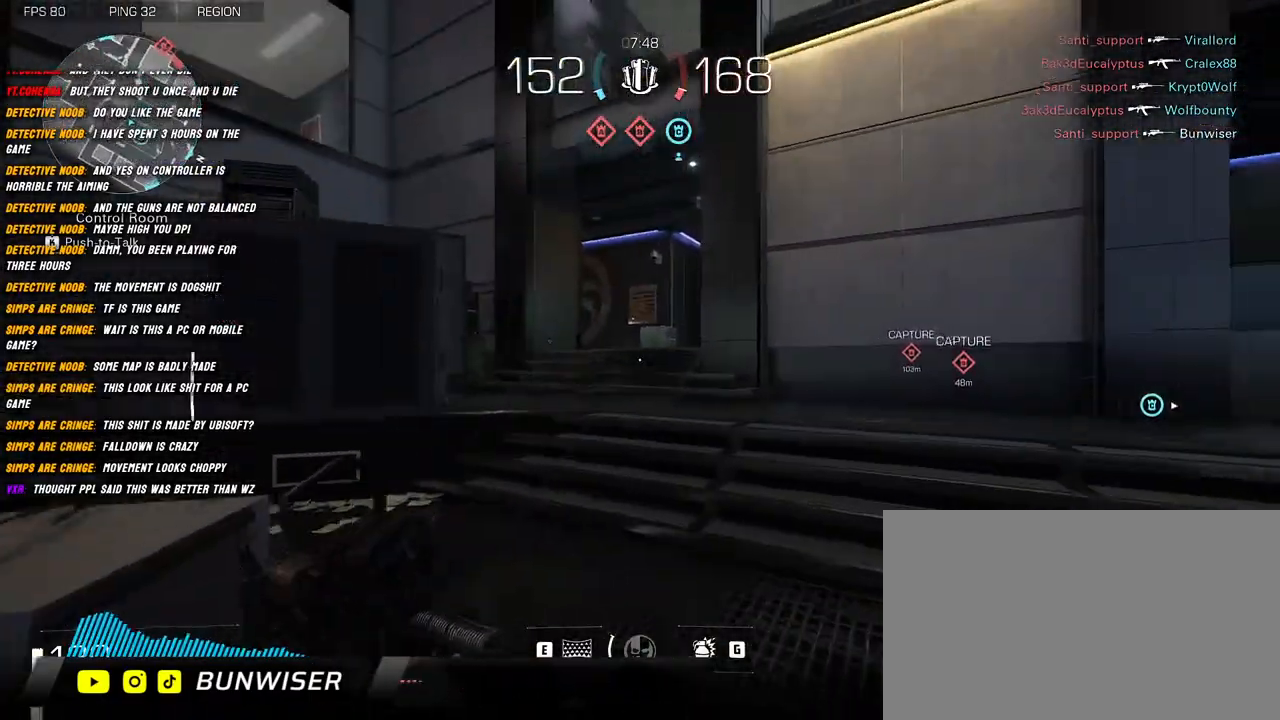
{"keys": ["shift", "w"], "mouse": [], "events": []}
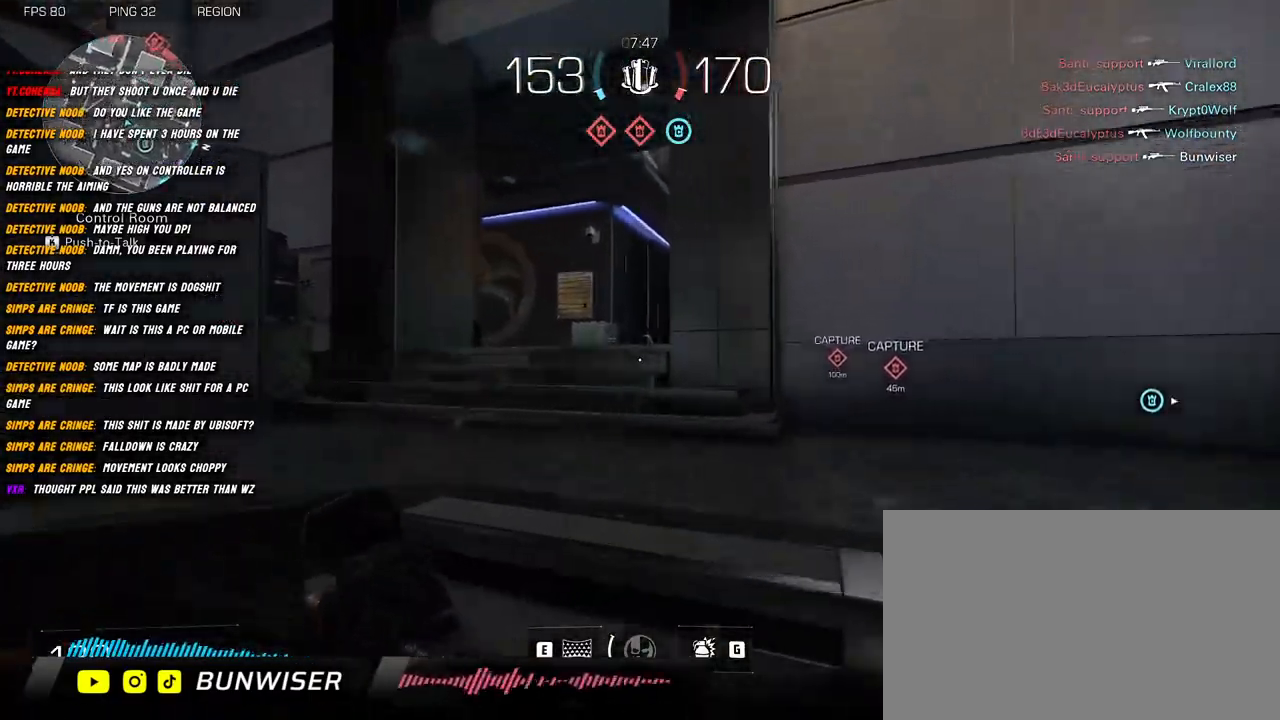
{"keys": ["a", "shift", "w"], "mouse": ["right"], "events": [[17, "a", "down"], [67, "space", "down"], [150, "space", "up"], [167, "mouse_right", "down"]]}
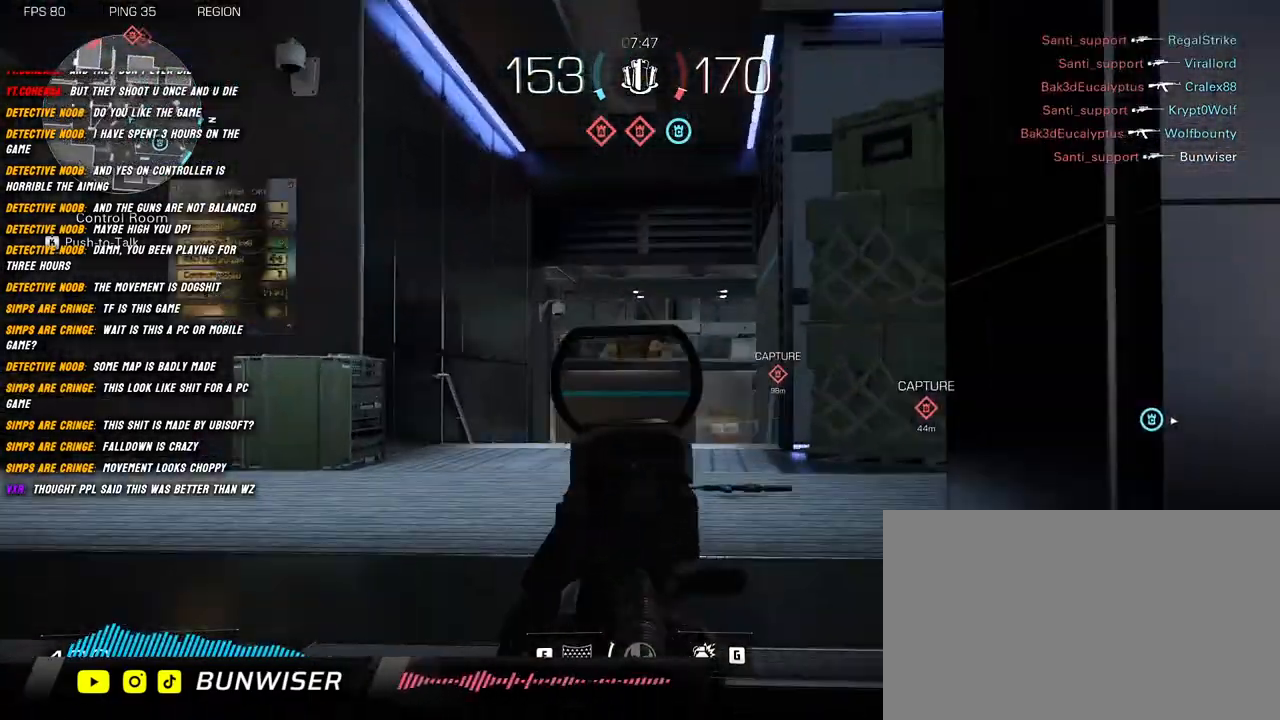
{"keys": ["w"], "mouse": [], "events": [[84, "a", "up"], [117, "mouse_right", "up"], [134, "shift", "up"], [250, "shift", "down"], [334, "shift", "up"], [467, "shift", "down"], [500, "shift", "up"]]}
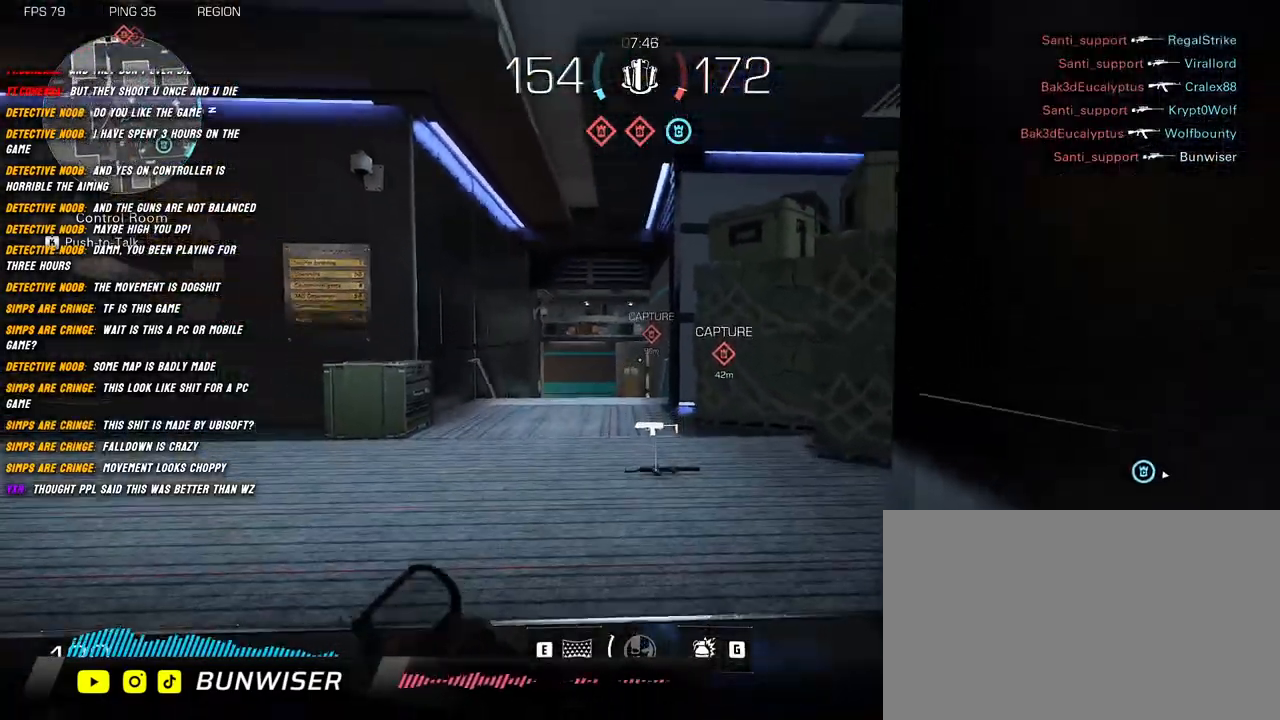
{"keys": ["shift", "w"], "mouse": [], "events": [[134, "shift", "down"]]}
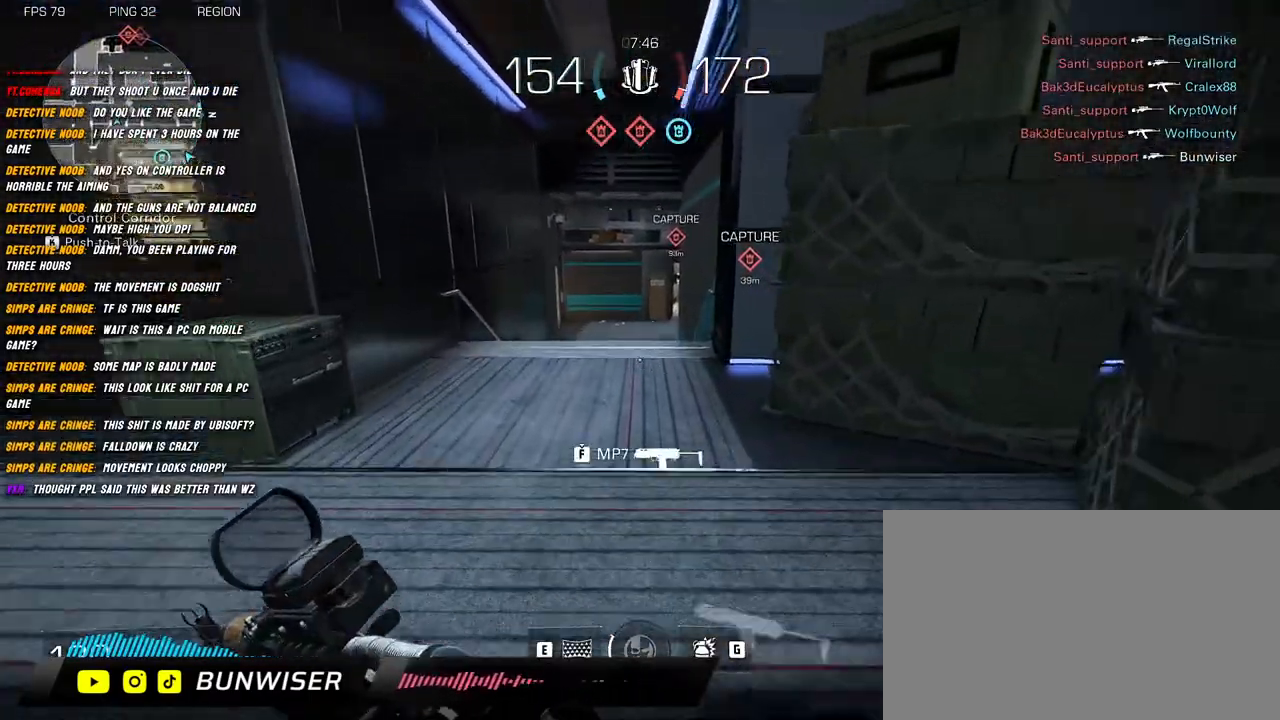
{"keys": ["shift", "w"], "mouse": [], "events": []}
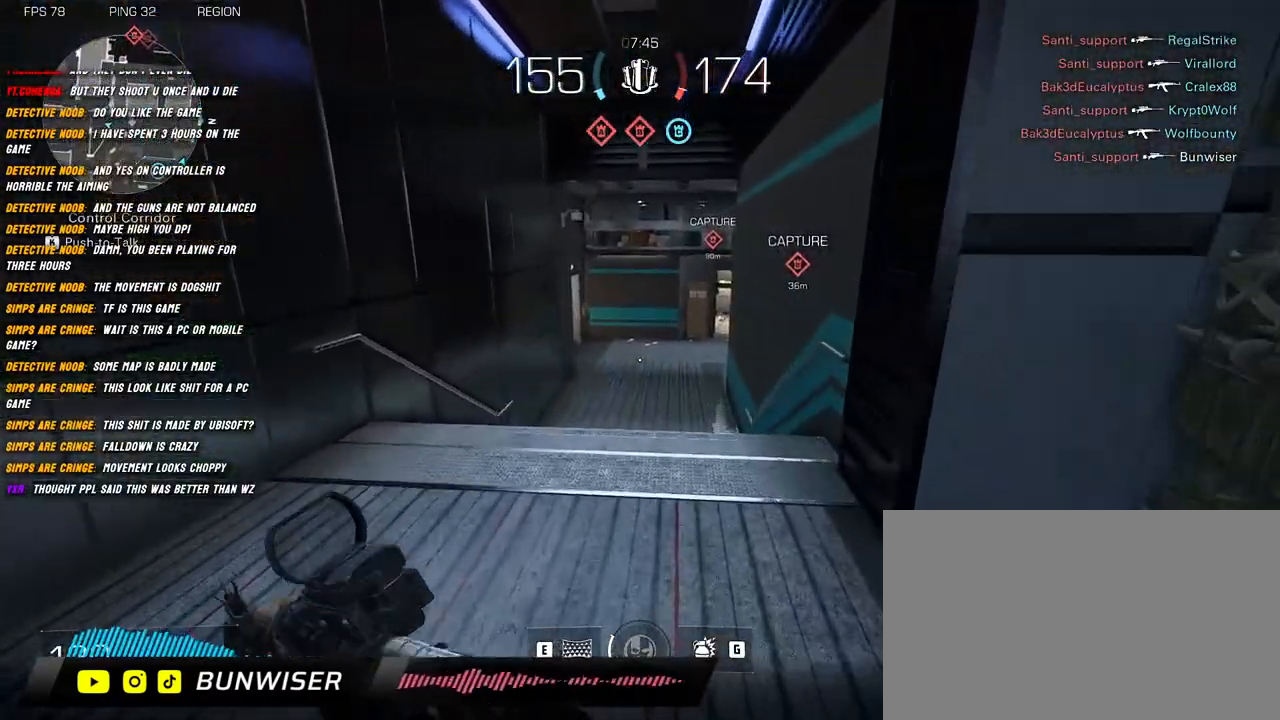
{"keys": ["shift", "space", "w"], "mouse": [], "events": [[467, "space", "down"]]}
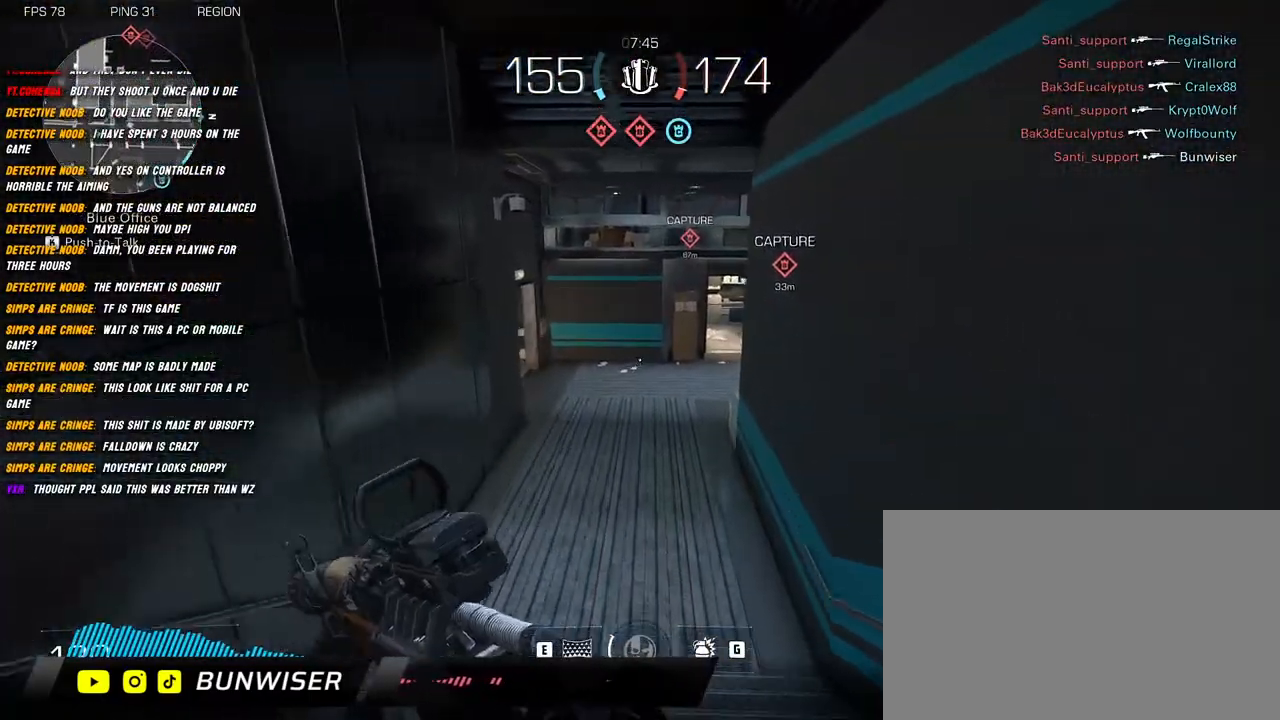
{"keys": ["shift", "w"], "mouse": ["right"], "events": [[34, "space", "up"], [100, "mouse_right", "down"]]}
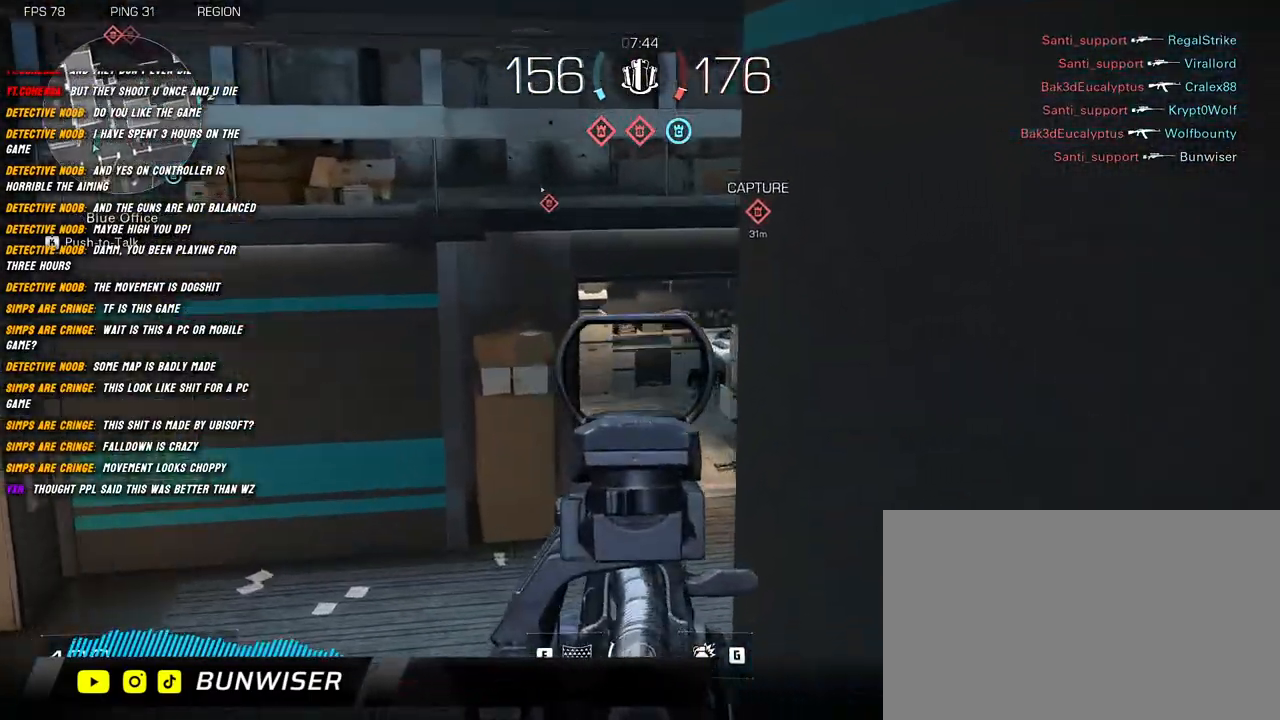
{"keys": ["w"], "mouse": [], "events": [[84, "mouse_right", "up"], [234, "shift", "up"], [350, "shift", "down"], [400, "shift", "up"]]}
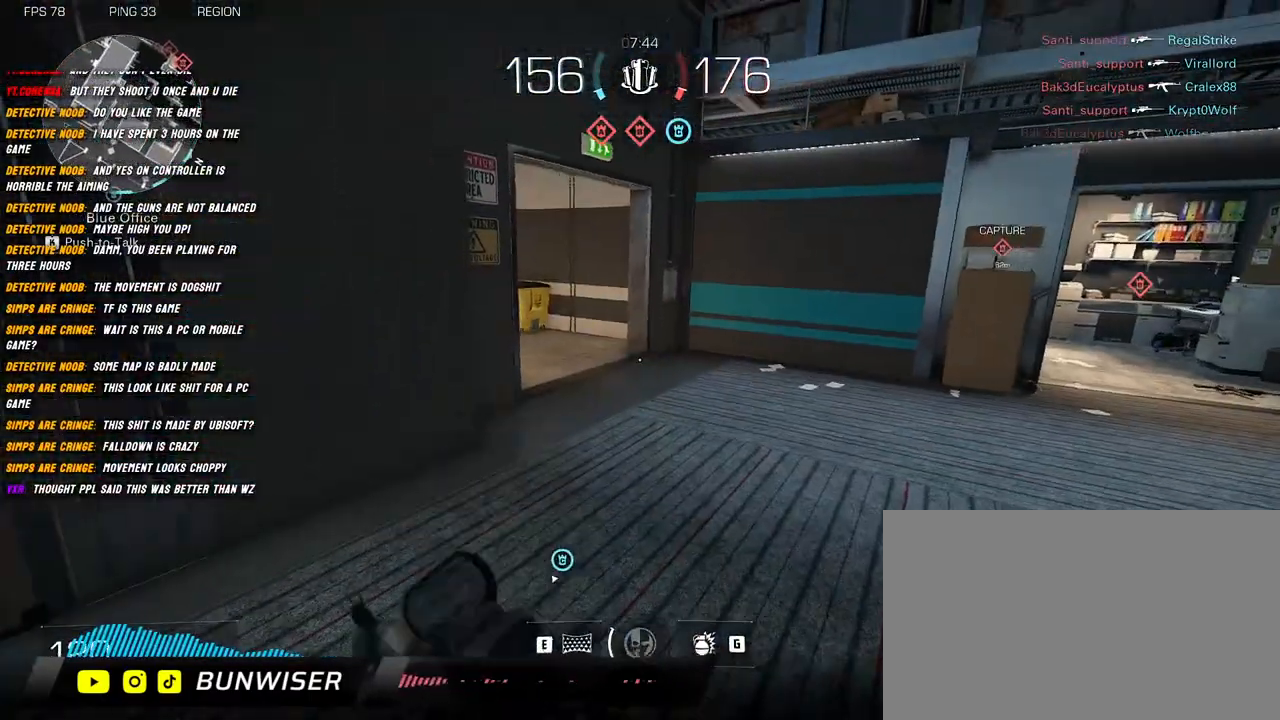
{"keys": ["d", "shift", "w"], "mouse": [], "events": [[34, "shift", "down"], [84, "shift", "up"], [200, "shift", "down"], [267, "shift", "up"], [350, "shift", "down"], [467, "d", "down"]]}
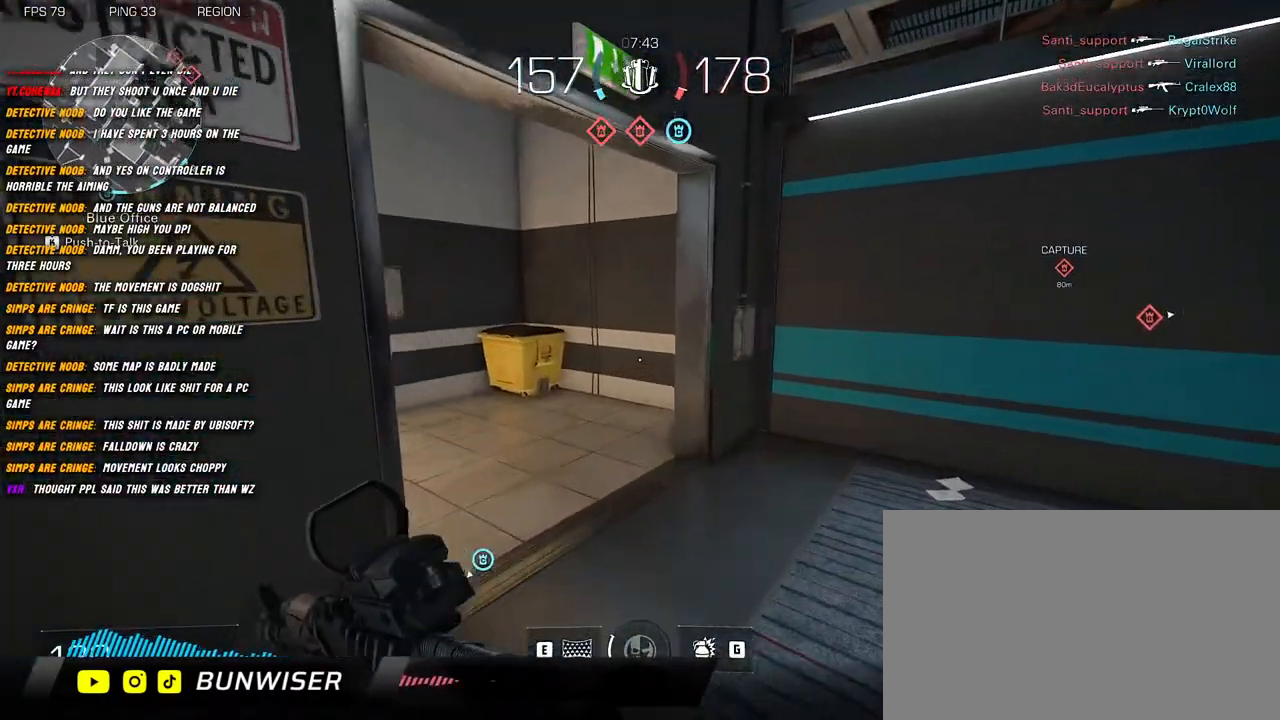
{"keys": ["a", "shift", "w"], "mouse": [], "events": [[284, "d", "up"], [400, "a", "down"]]}
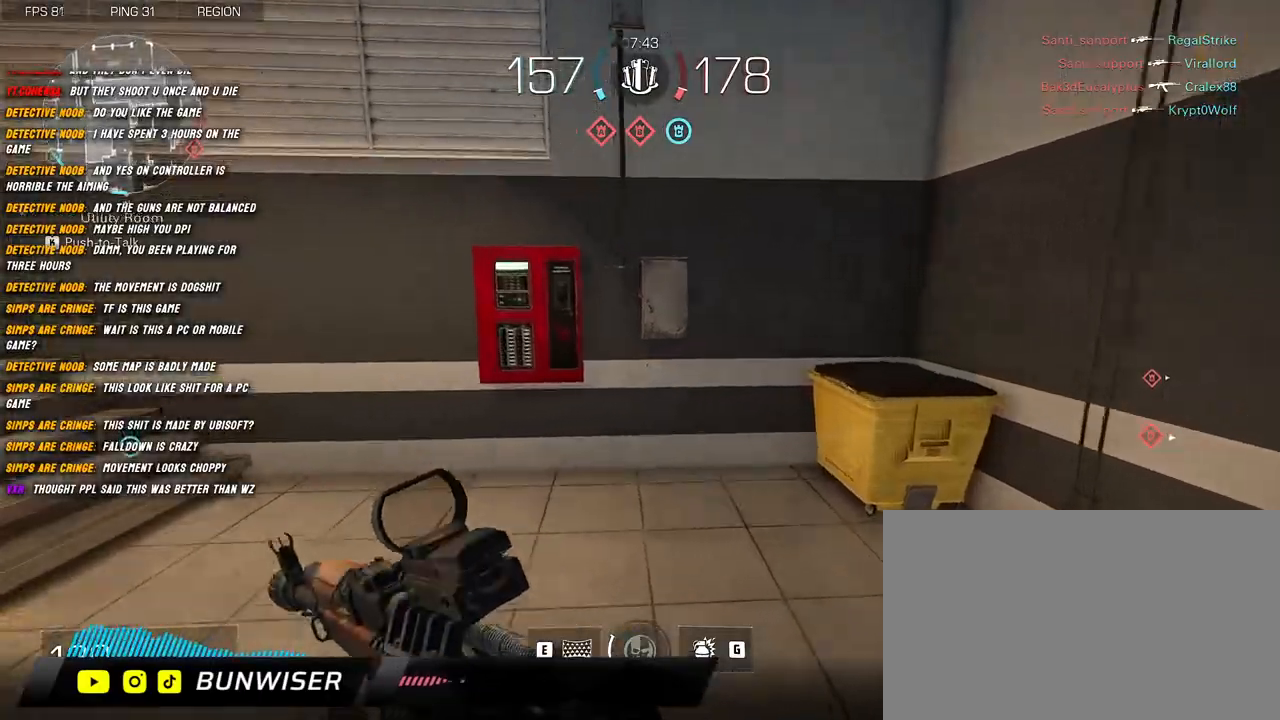
{"keys": ["w"], "mouse": [], "events": [[134, "d", "down"], [167, "a", "up"], [434, "d", "up"], [450, "shift", "up"]]}
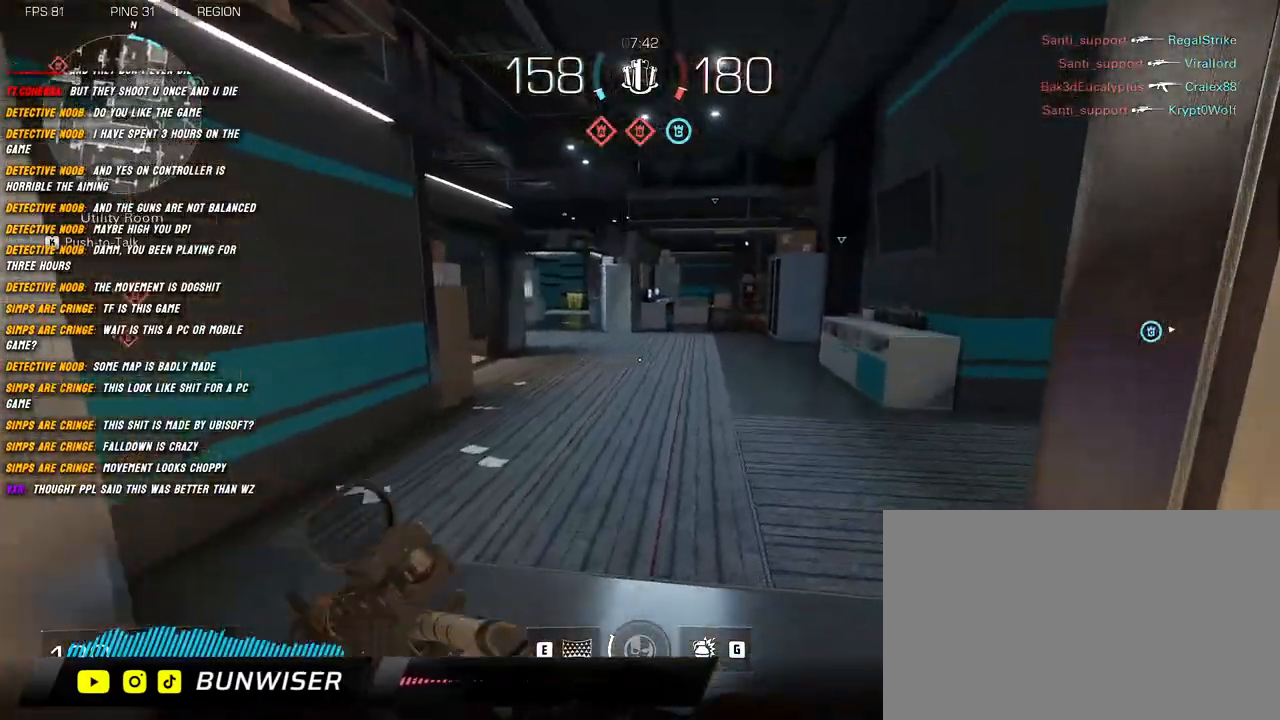
{"keys": ["shift", "w"], "mouse": [], "events": [[84, "shift", "down"], [150, "shift", "up"], [267, "shift", "down"], [334, "shift", "up"], [467, "shift", "down"]]}
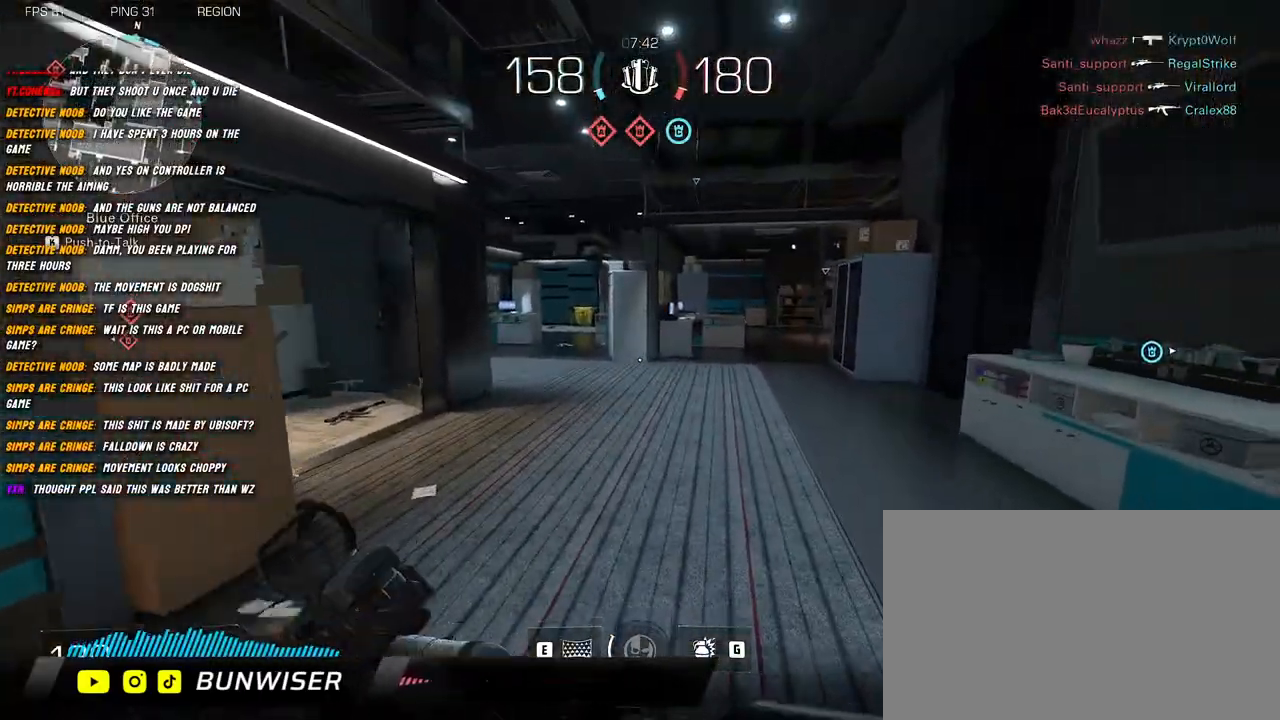
{"keys": ["d", "shift", "w"], "mouse": ["right"], "events": [[34, "d", "down"], [217, "space", "down"], [284, "mouse_right", "down"], [334, "space", "up"]]}
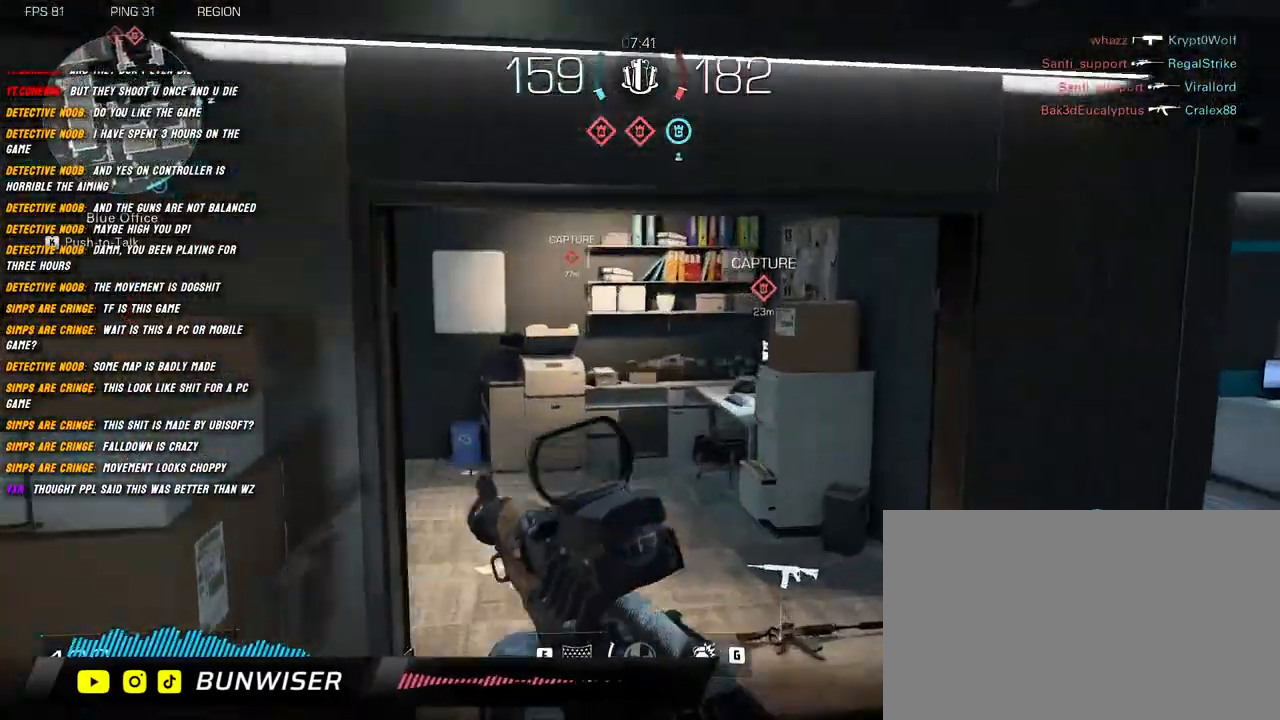
{"keys": ["w"], "mouse": [], "events": [[134, "mouse_right", "up"], [167, "shift", "up"], [217, "d", "up"], [317, "shift", "down"], [384, "shift", "up"]]}
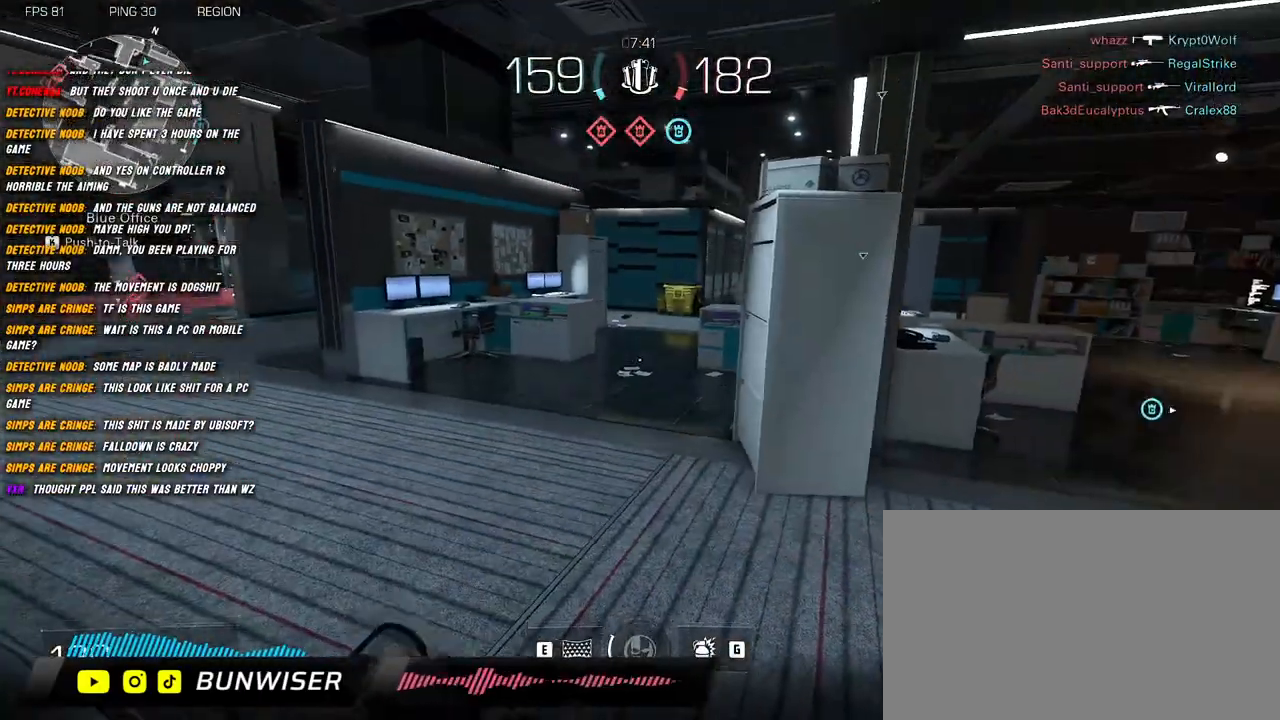
{"keys": ["shift", "w"], "mouse": [], "events": [[17, "shift", "down"], [217, "d", "down"], [417, "d", "up"]]}
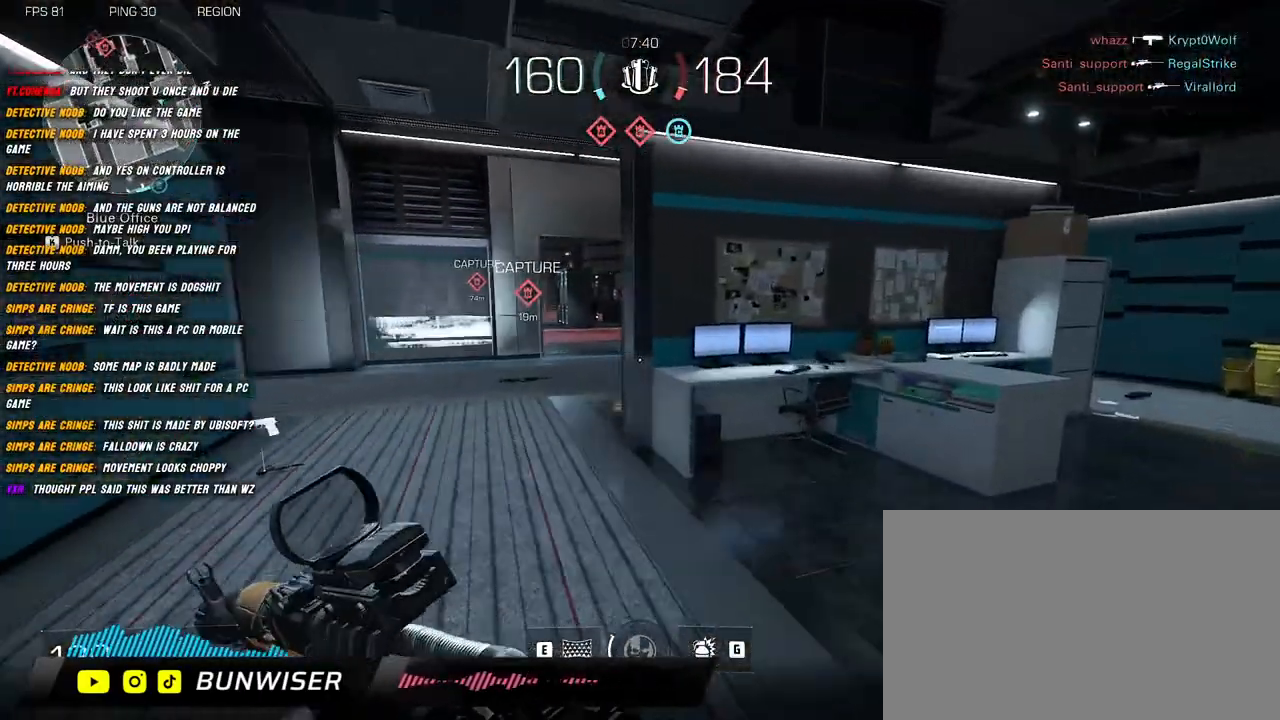
{"keys": ["a", "shift", "w"], "mouse": [], "events": [[150, "a", "down"]]}
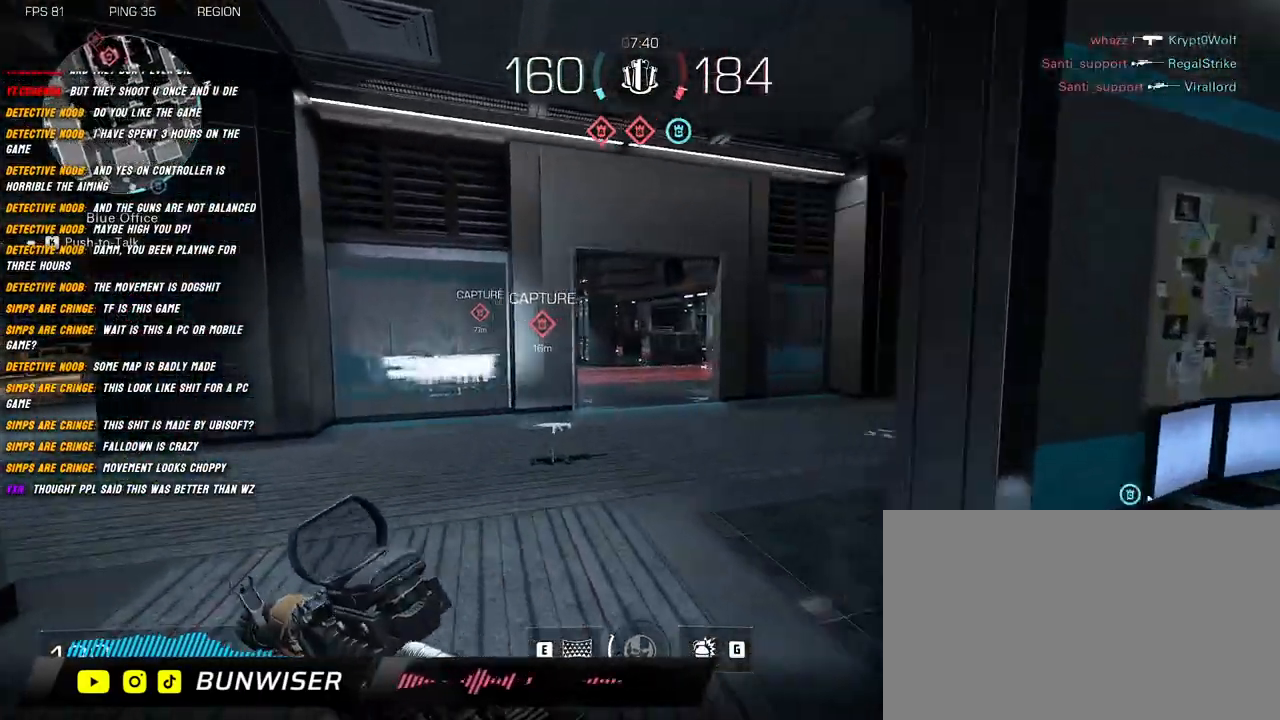
{"keys": ["shift", "w"], "mouse": [], "events": [[67, "a", "up"]]}
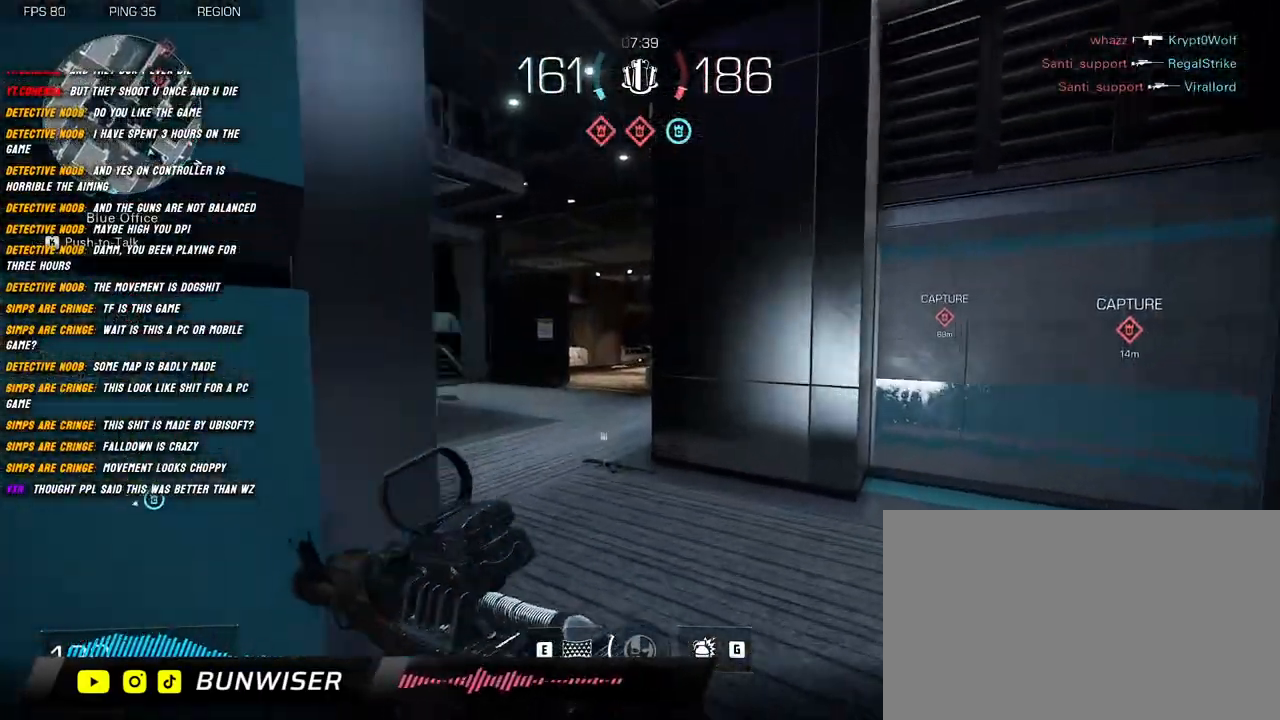
{"keys": ["a", "shift", "w"], "mouse": ["right"], "events": [[150, "a", "down"], [217, "space", "down"], [334, "mouse_right", "down"], [334, "space", "up"]]}
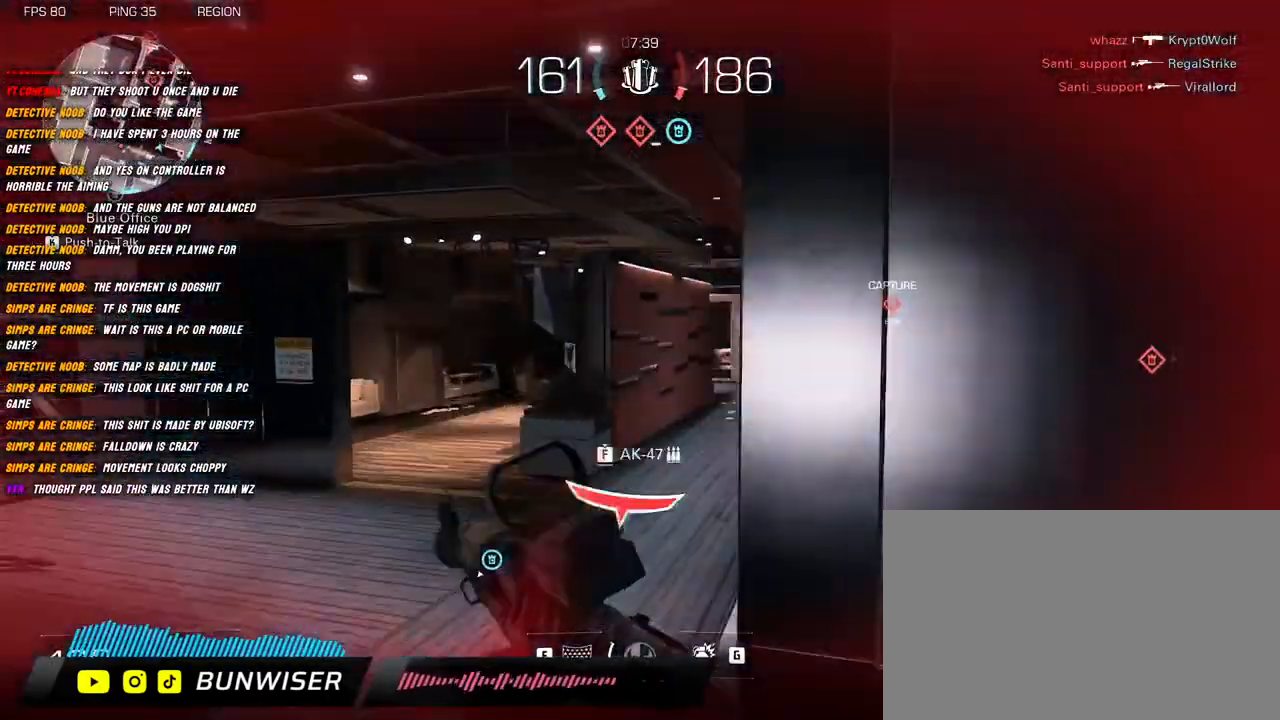
{"keys": ["w"], "mouse": [], "events": [[417, "mouse_right", "up"], [450, "a", "up"], [484, "shift", "up"]]}
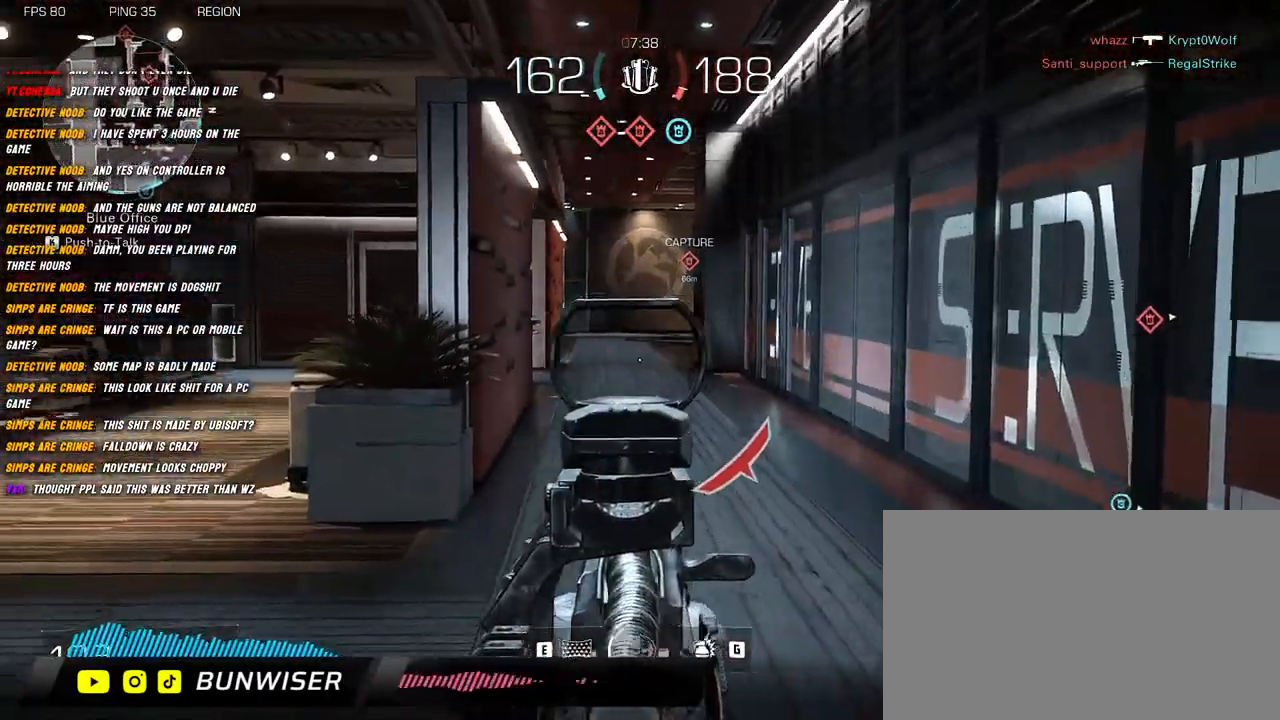
{"keys": ["shift", "w"], "mouse": [], "events": [[84, "shift", "down"], [134, "shift", "up"], [267, "shift", "down"]]}
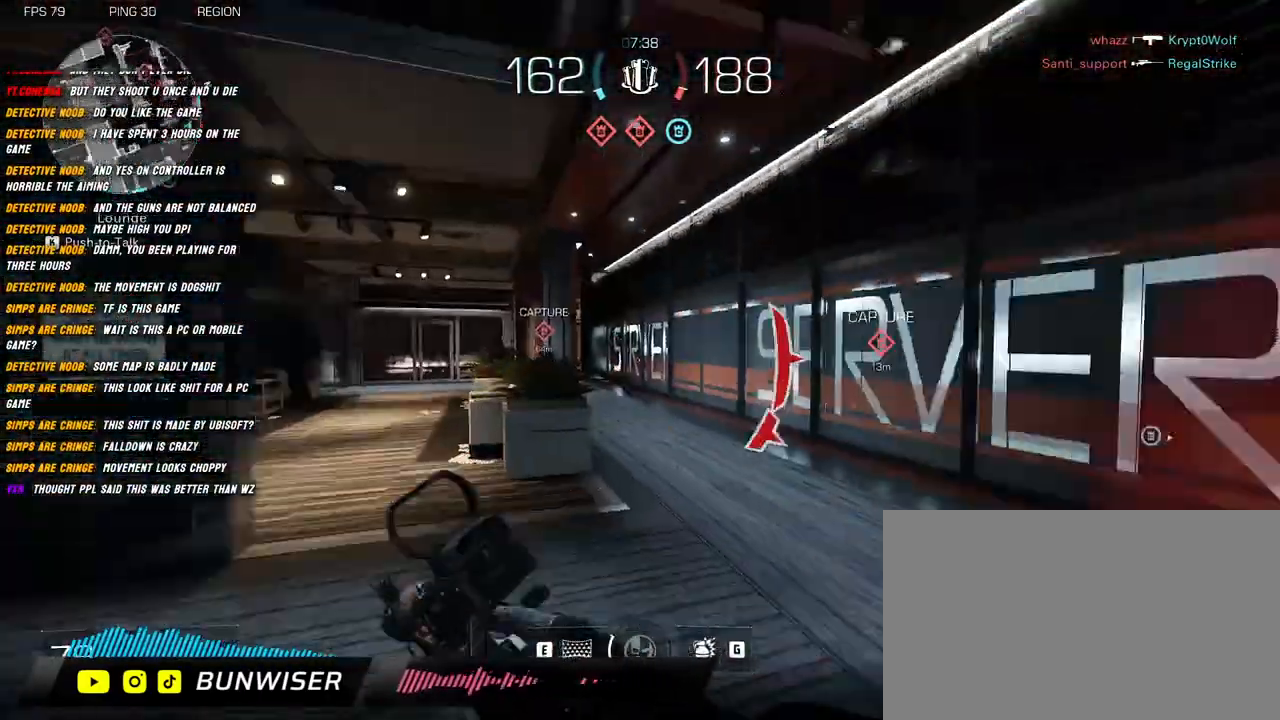
{"keys": ["shift", "w"], "mouse": [], "events": [[250, "c", "down"], [417, "c", "up"]]}
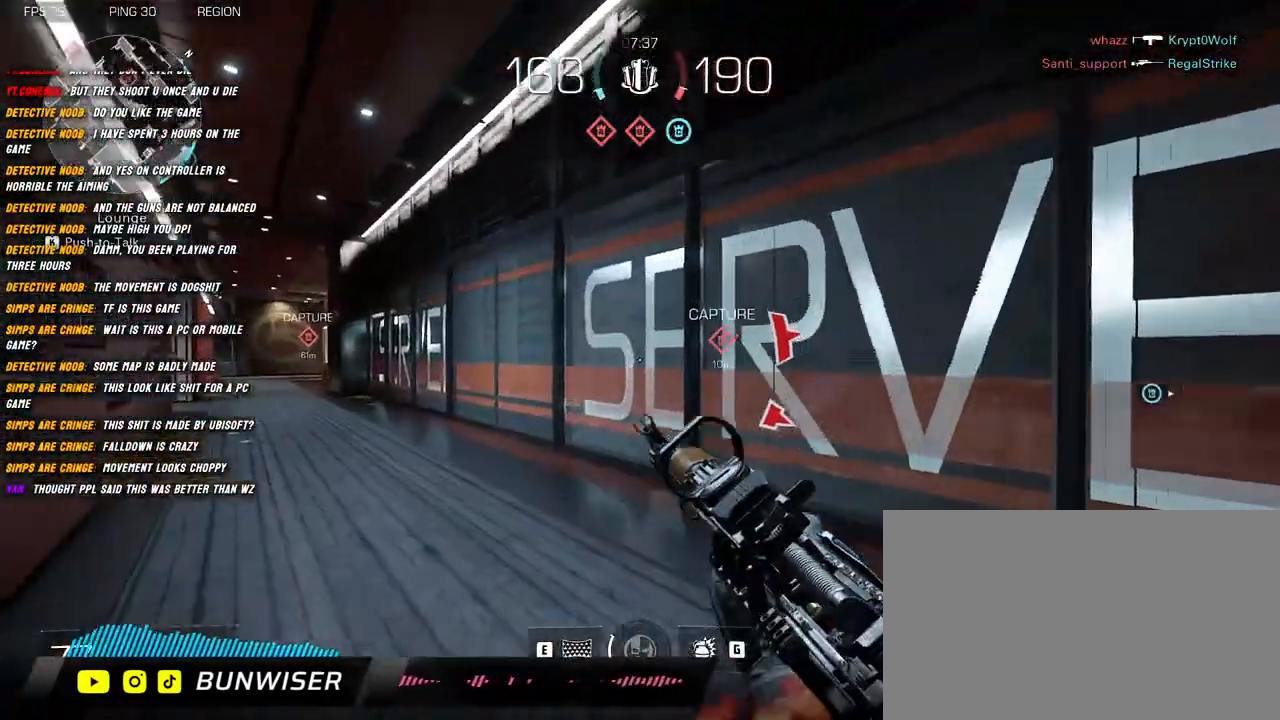
{"keys": ["d", "shift", "w"], "mouse": [], "events": [[84, "c", "down"], [217, "c", "up"], [417, "d", "down"]]}
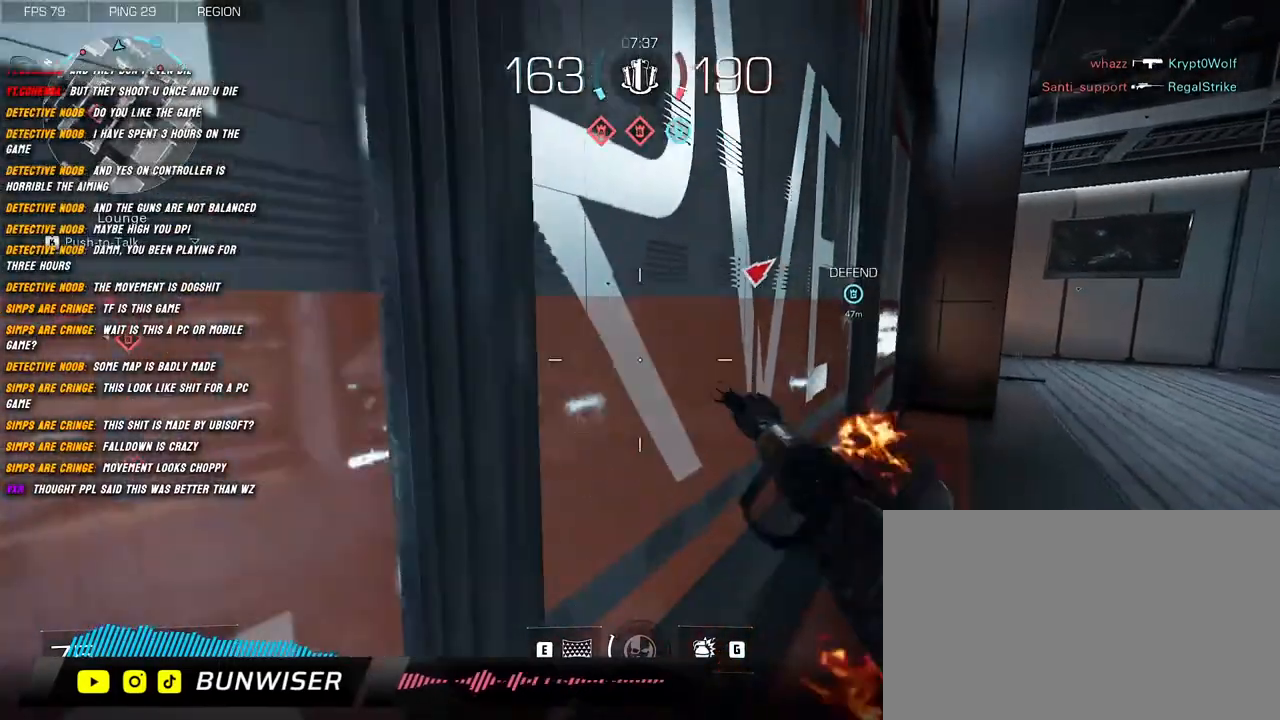
{"keys": ["shift", "space", "w"], "mouse": [], "events": [[350, "d", "up"], [400, "space", "down"]]}